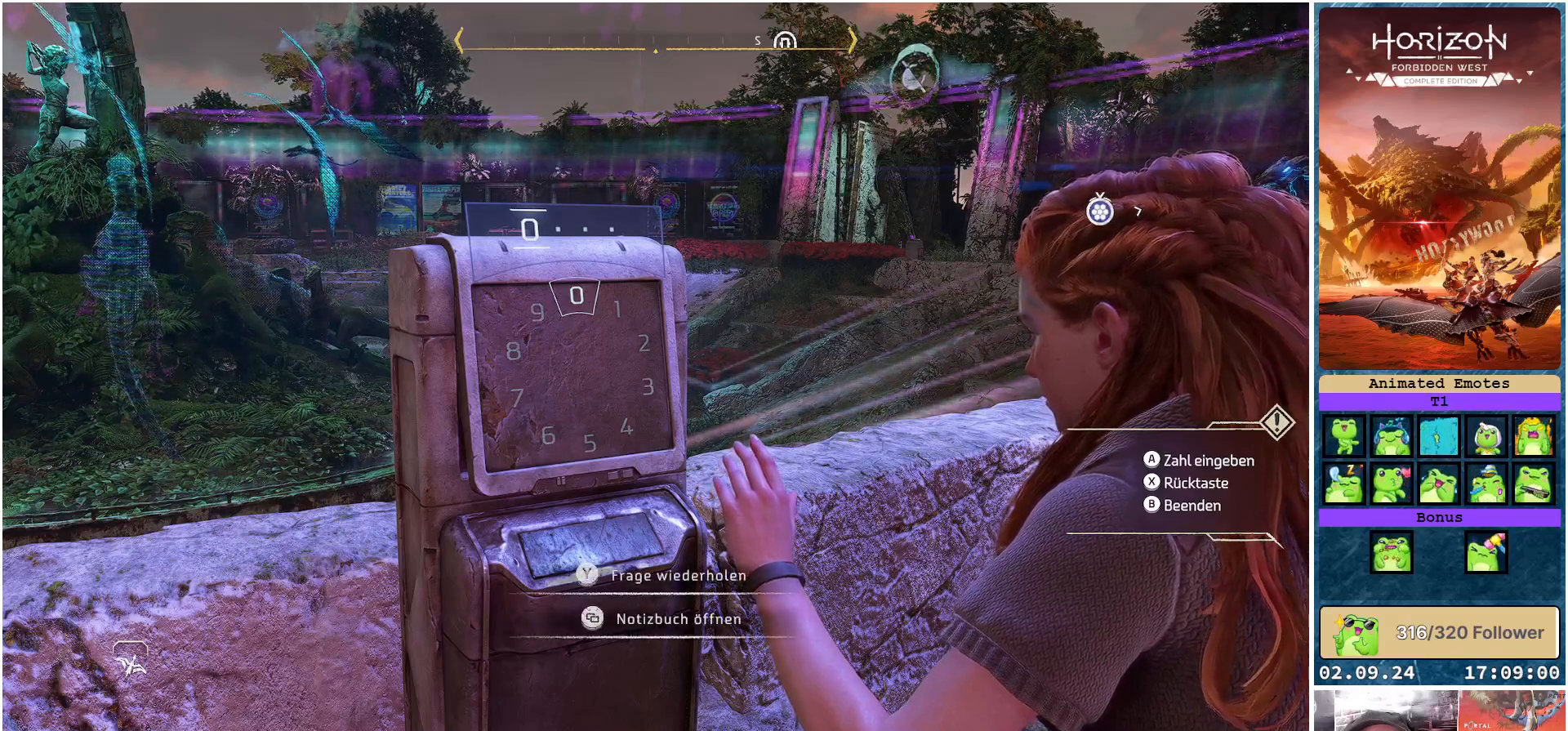
Gameplay with a controller (Xbox layout); each line is a JSON object with the inputs held at the frame after it. "events" lists button and stick changes between this image and that frame as [ms after this image, input, new state], when the widget could be followed in between.
{"buttons": ["SELECT"], "left_stick": "center", "right_stick": "center", "events": [[383, "SELECT", "down"]]}
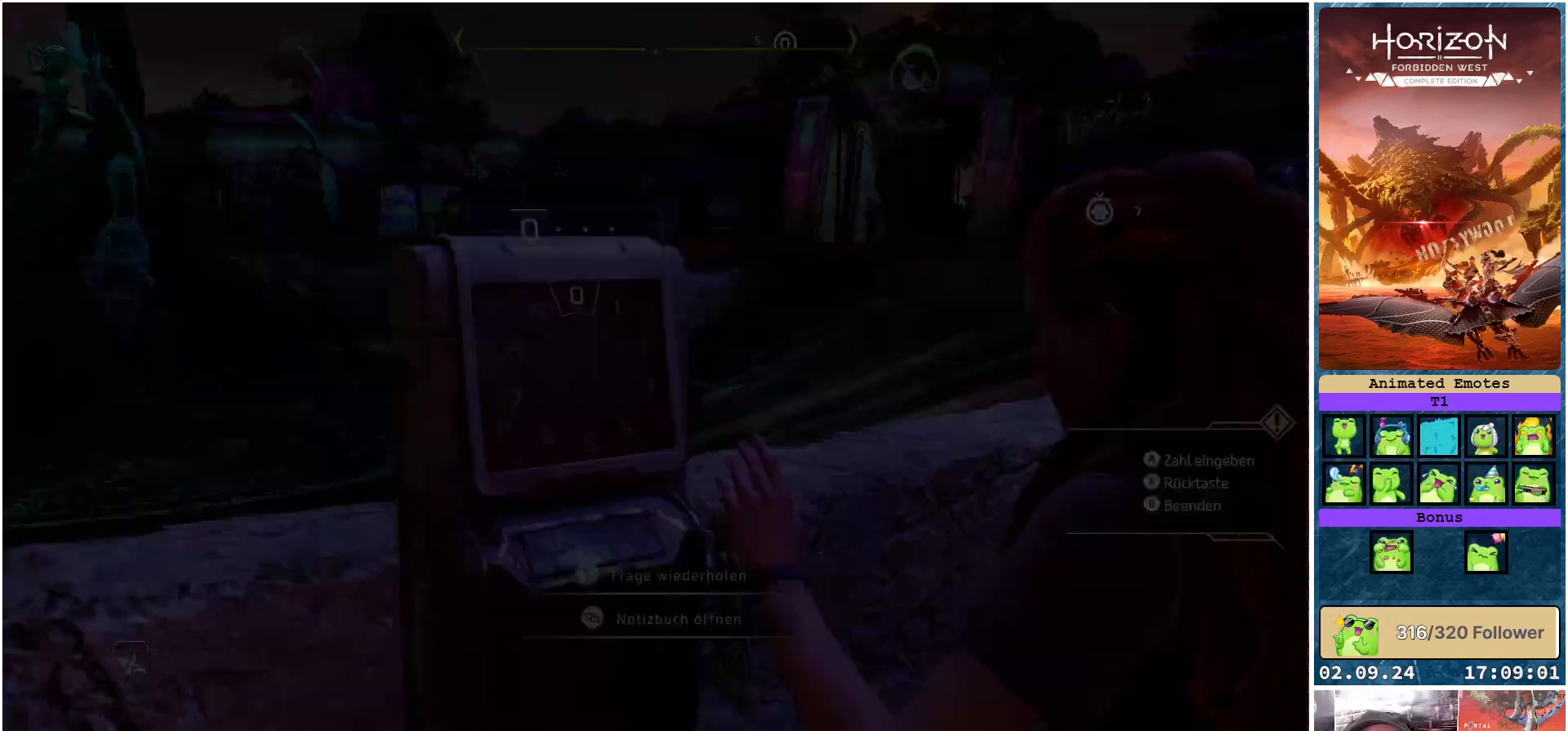
{"buttons": [], "left_stick": "center", "right_stick": "center", "events": [[50, "SELECT", "up"]]}
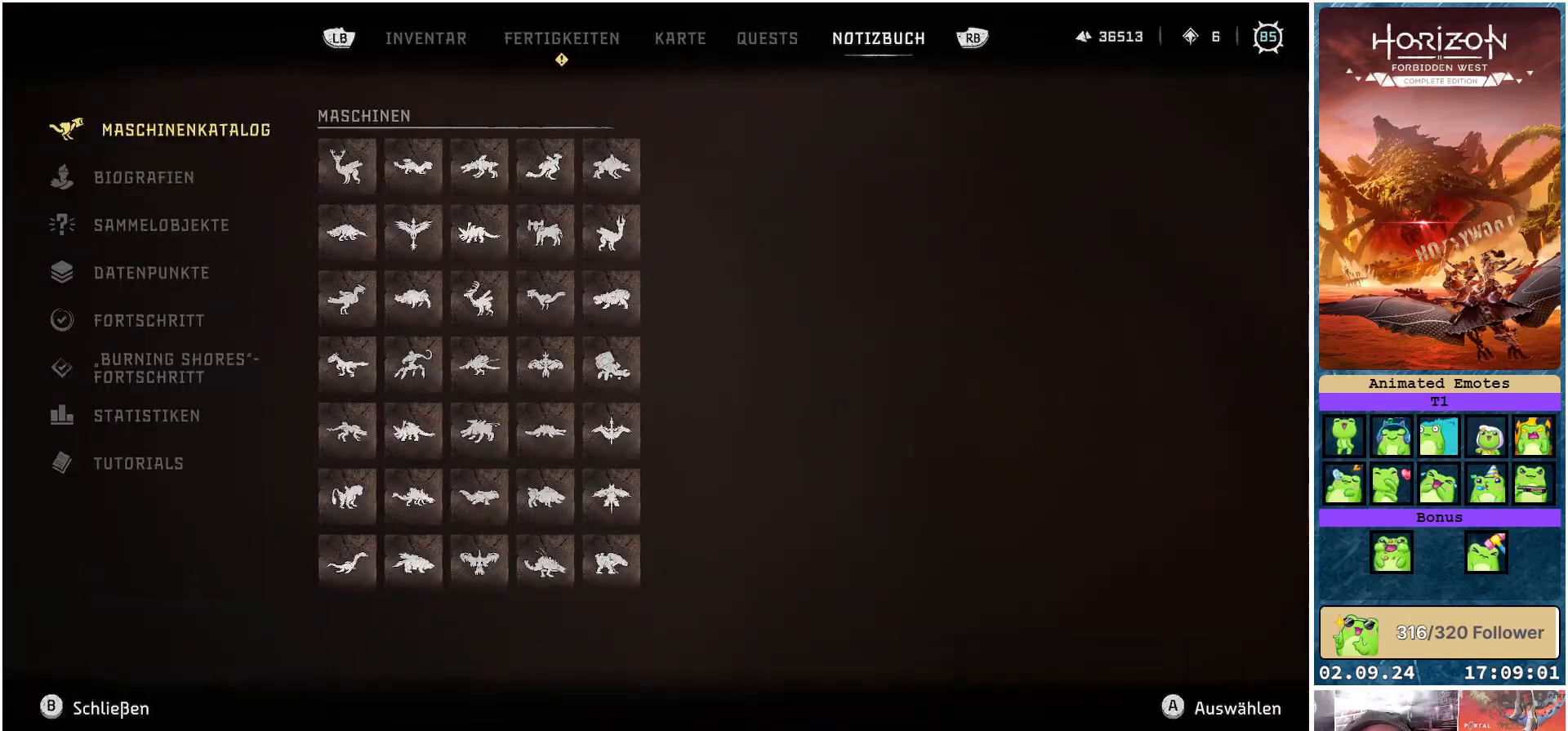
{"buttons": [], "left_stick": "center", "right_stick": "center", "events": []}
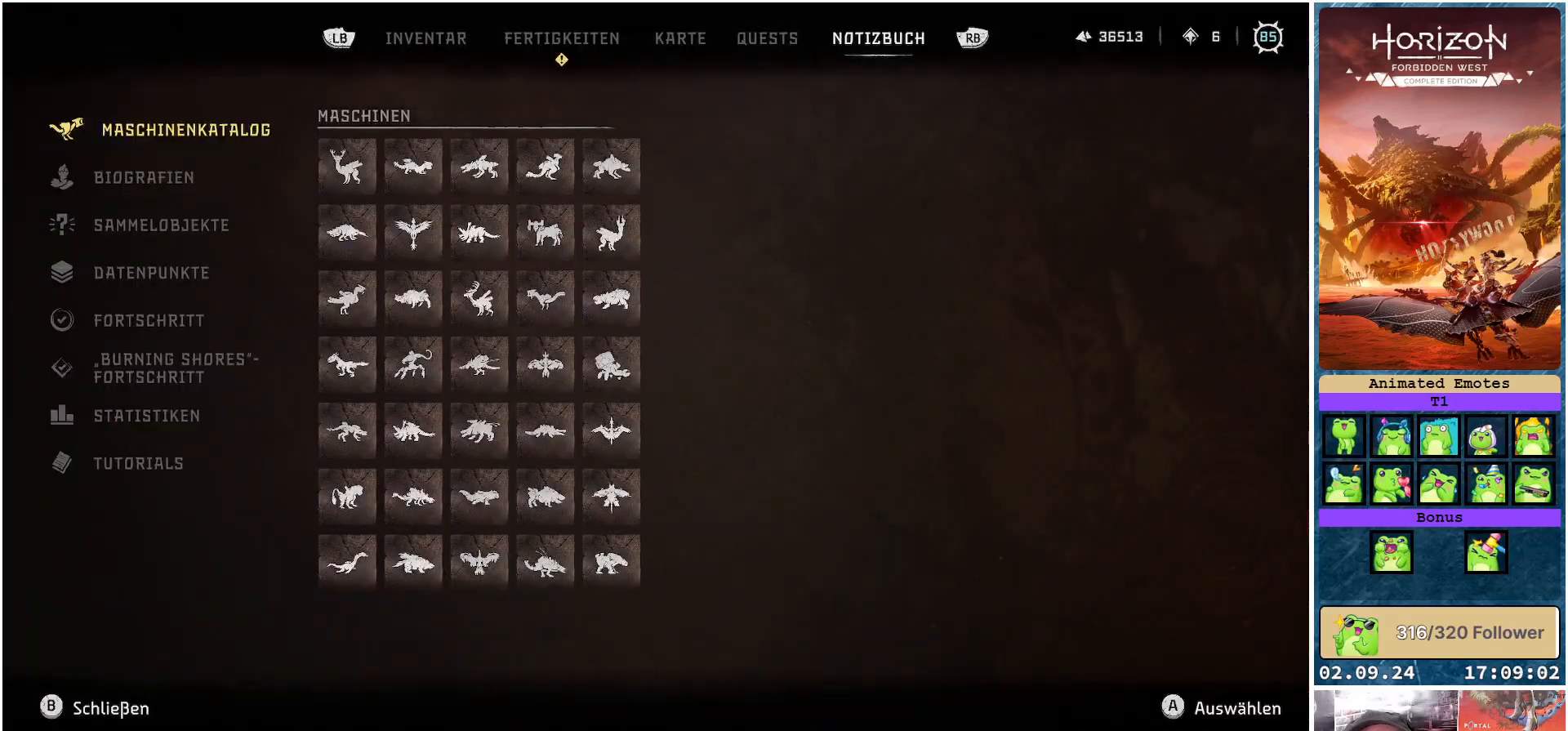
{"buttons": [], "left_stick": "center", "right_stick": "center", "events": []}
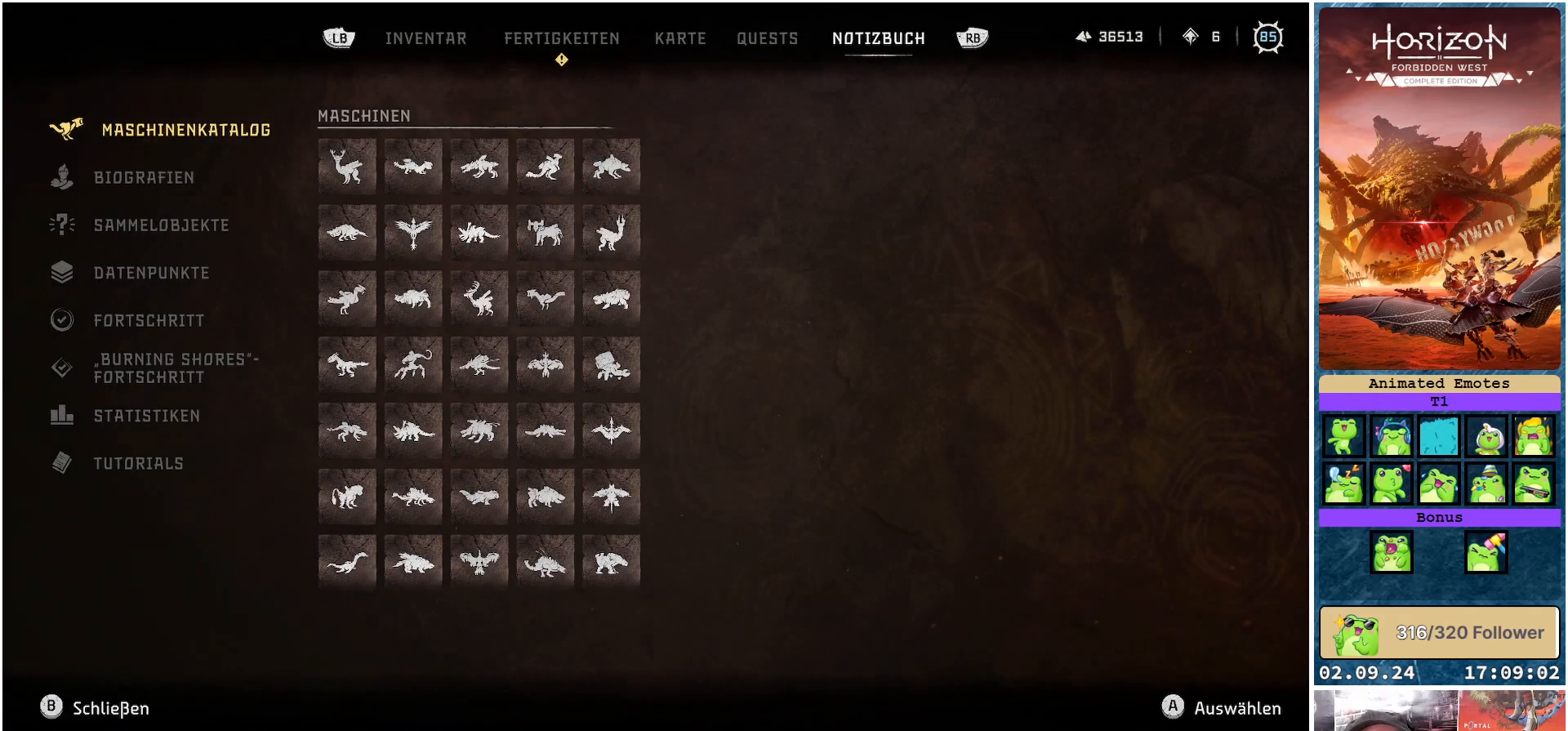
{"buttons": [], "left_stick": "center", "right_stick": "center", "events": []}
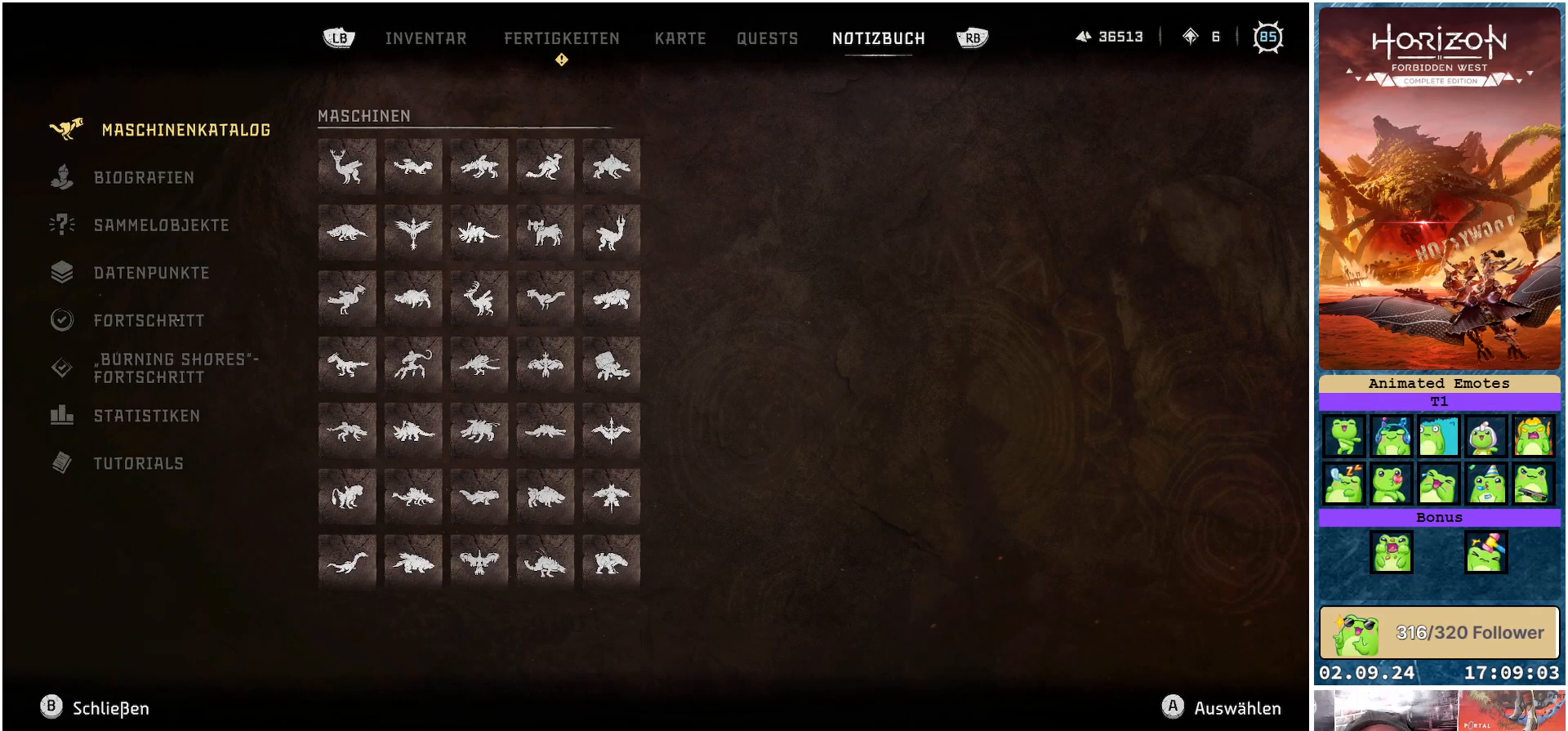
{"buttons": [], "left_stick": "center", "right_stick": "center", "events": []}
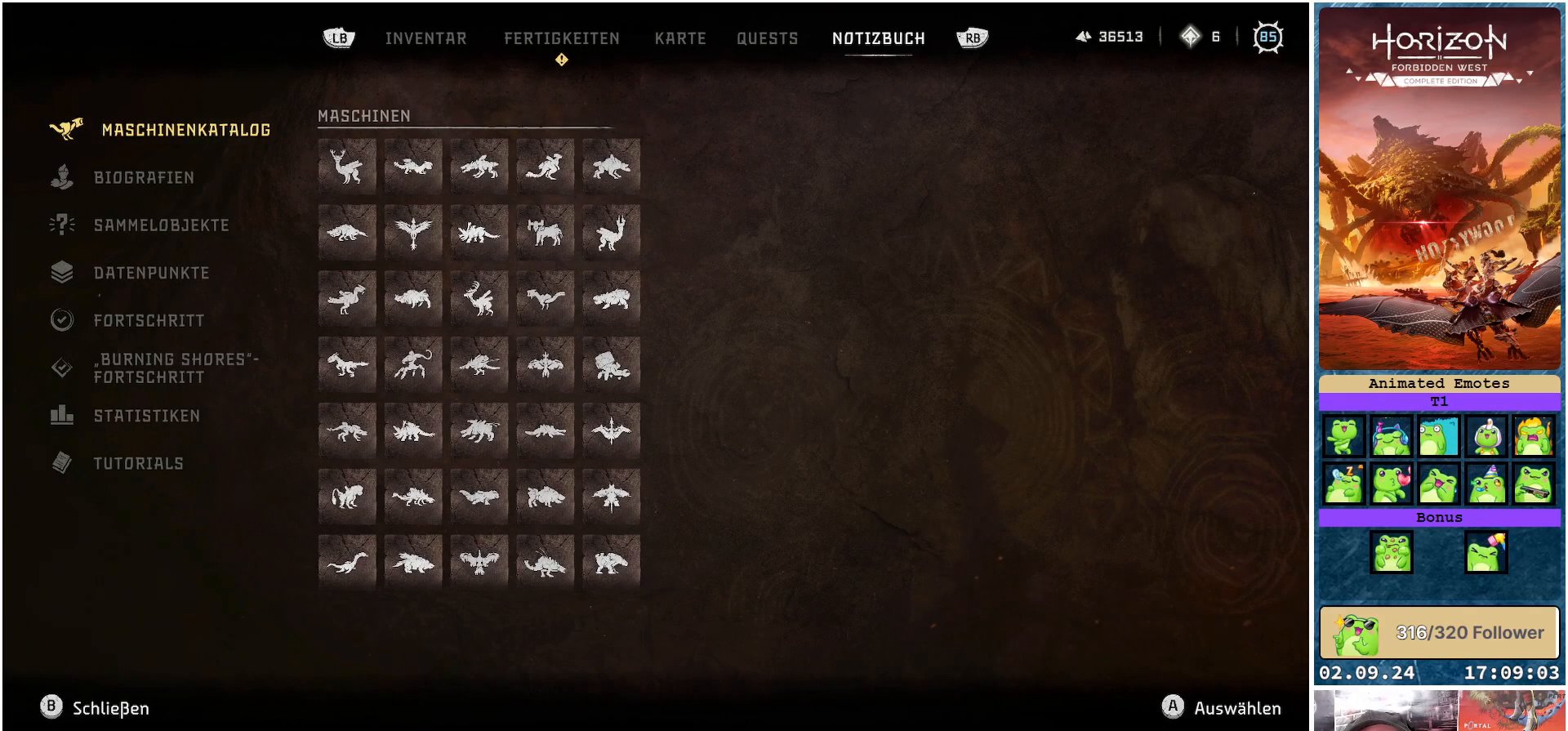
{"buttons": [], "left_stick": "center", "right_stick": "center", "events": [[17, "left_stick", "down"], [217, "left_stick", "center"], [283, "left_stick", "down"], [450, "left_stick", "center"]]}
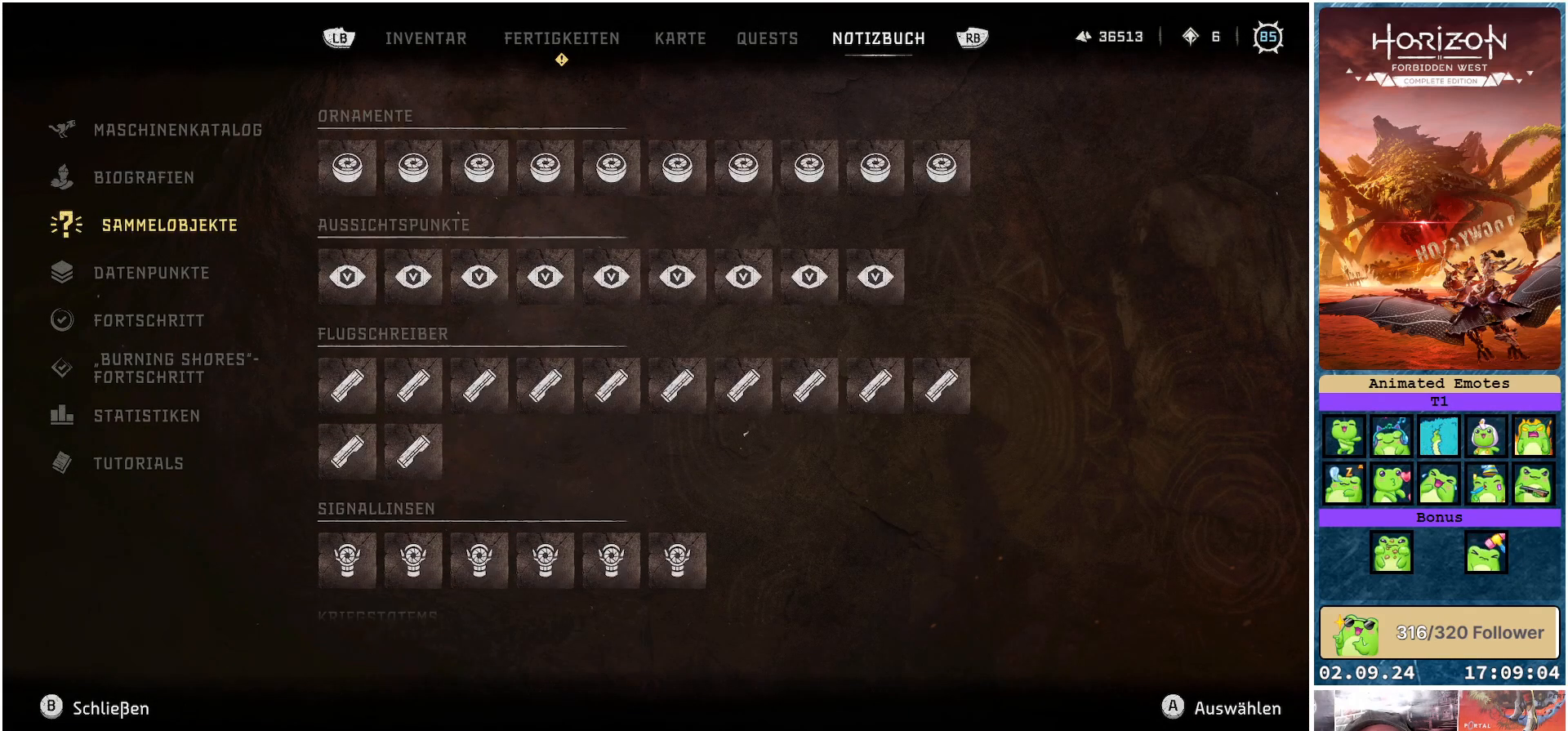
{"buttons": [], "left_stick": "up", "right_stick": "center", "events": [[17, "A", "down"], [67, "A", "up"], [500, "left_stick", "up"]]}
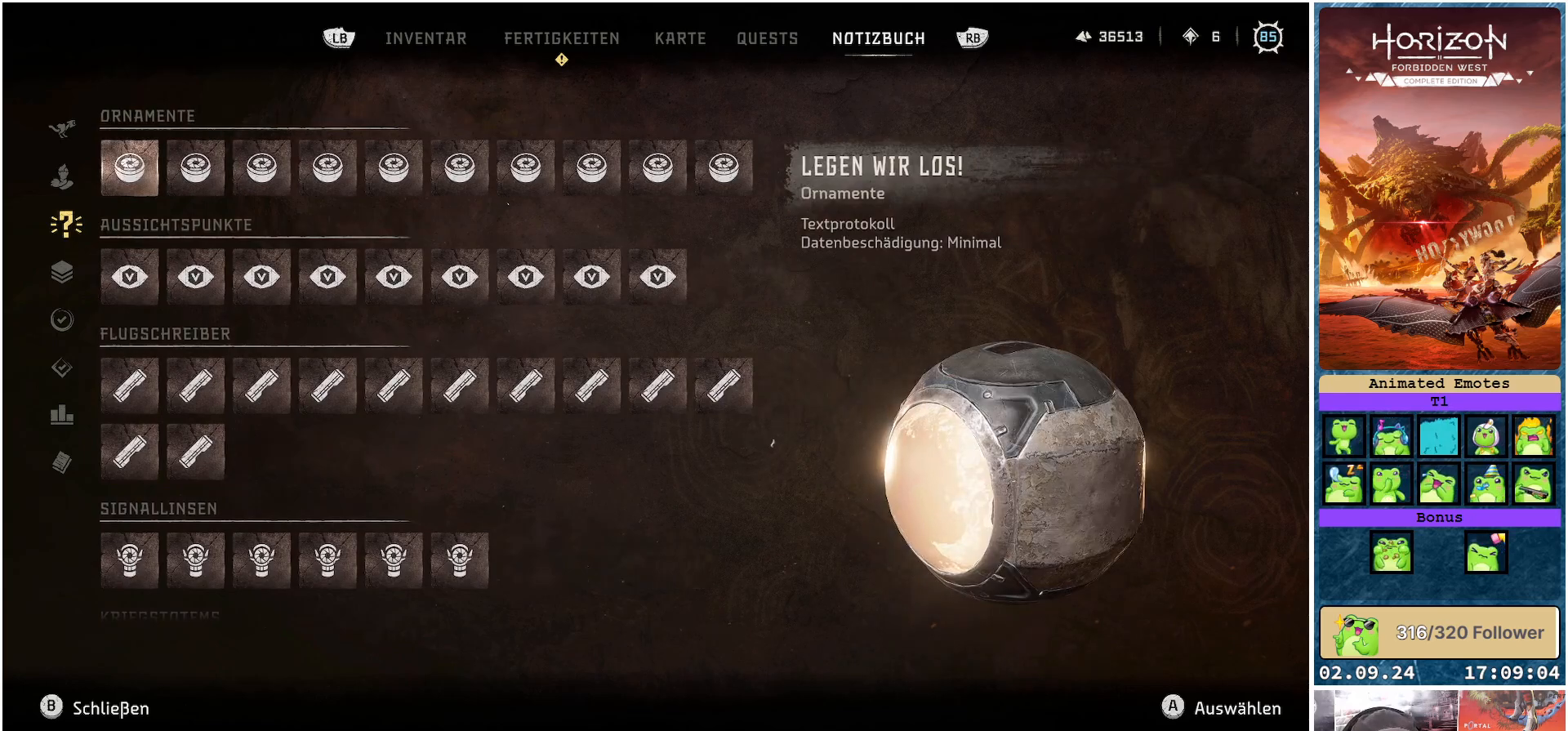
{"buttons": [], "left_stick": "up", "right_stick": "center", "events": [[183, "left_stick", "center"], [350, "left_stick", "up"]]}
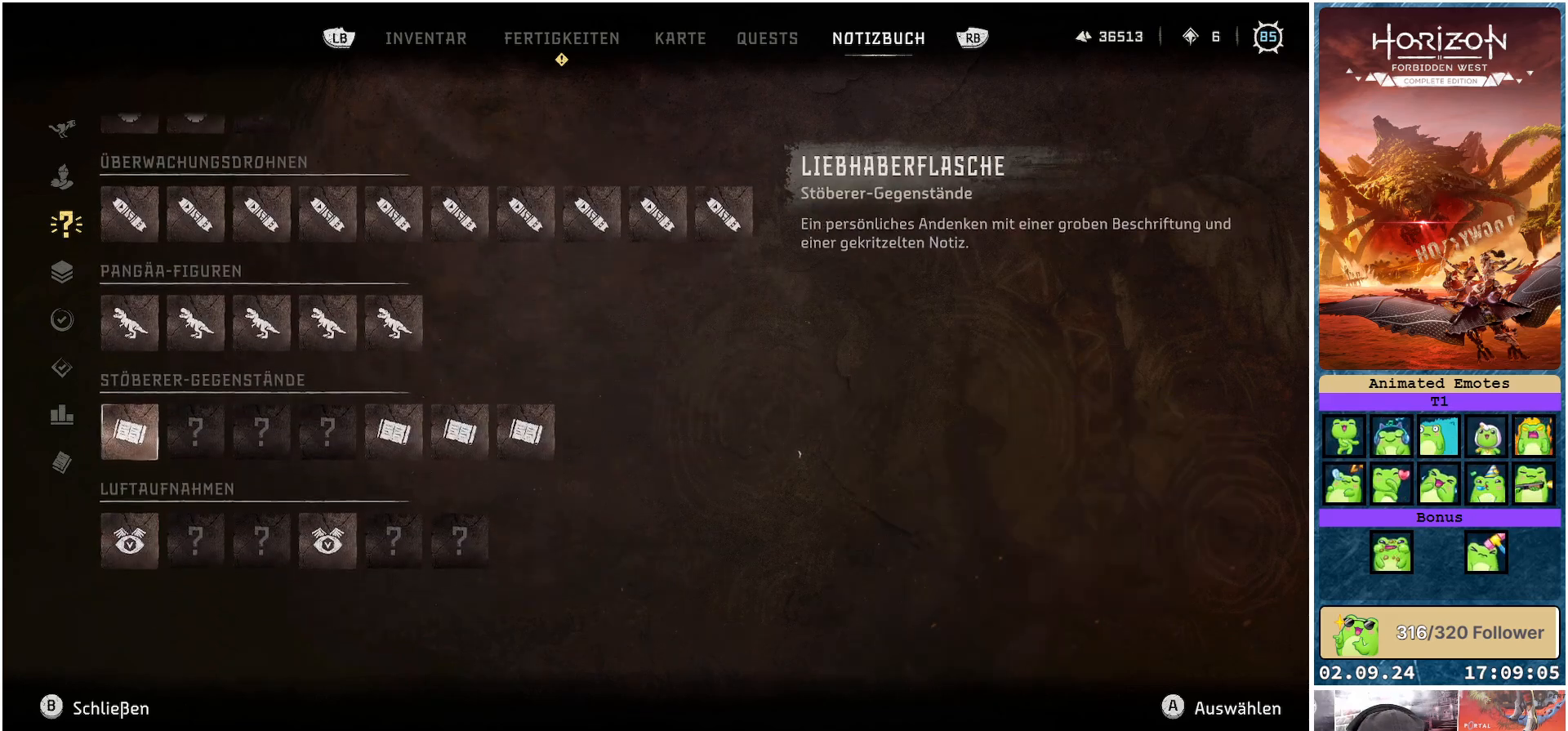
{"buttons": [], "left_stick": "center", "right_stick": "center", "events": [[83, "left_stick", "center"], [133, "left_stick", "up"], [317, "left_stick", "center"]]}
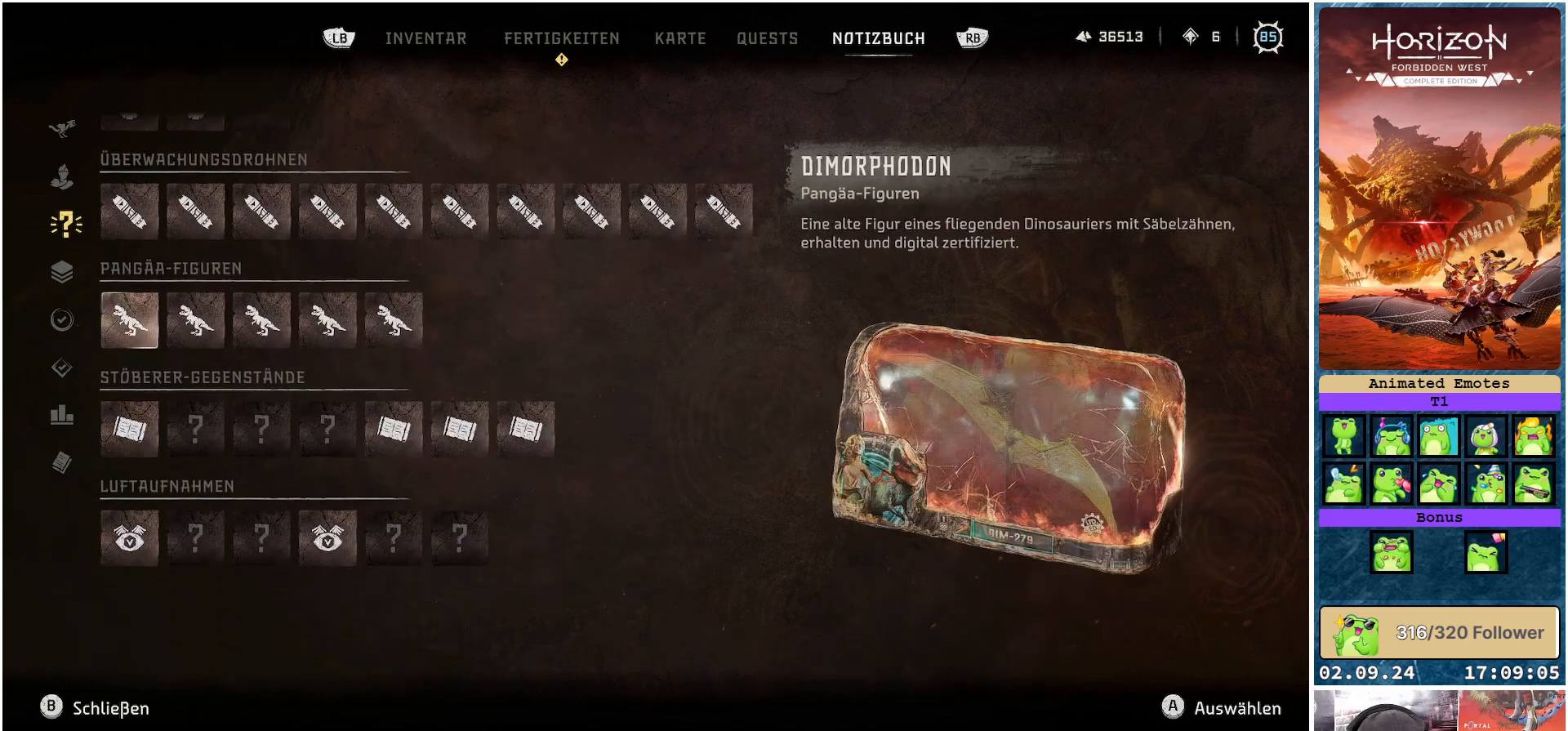
{"buttons": ["A"], "left_stick": "center", "right_stick": "center", "events": [[67, "A", "down"], [83, "A", "up"], [433, "A", "down"]]}
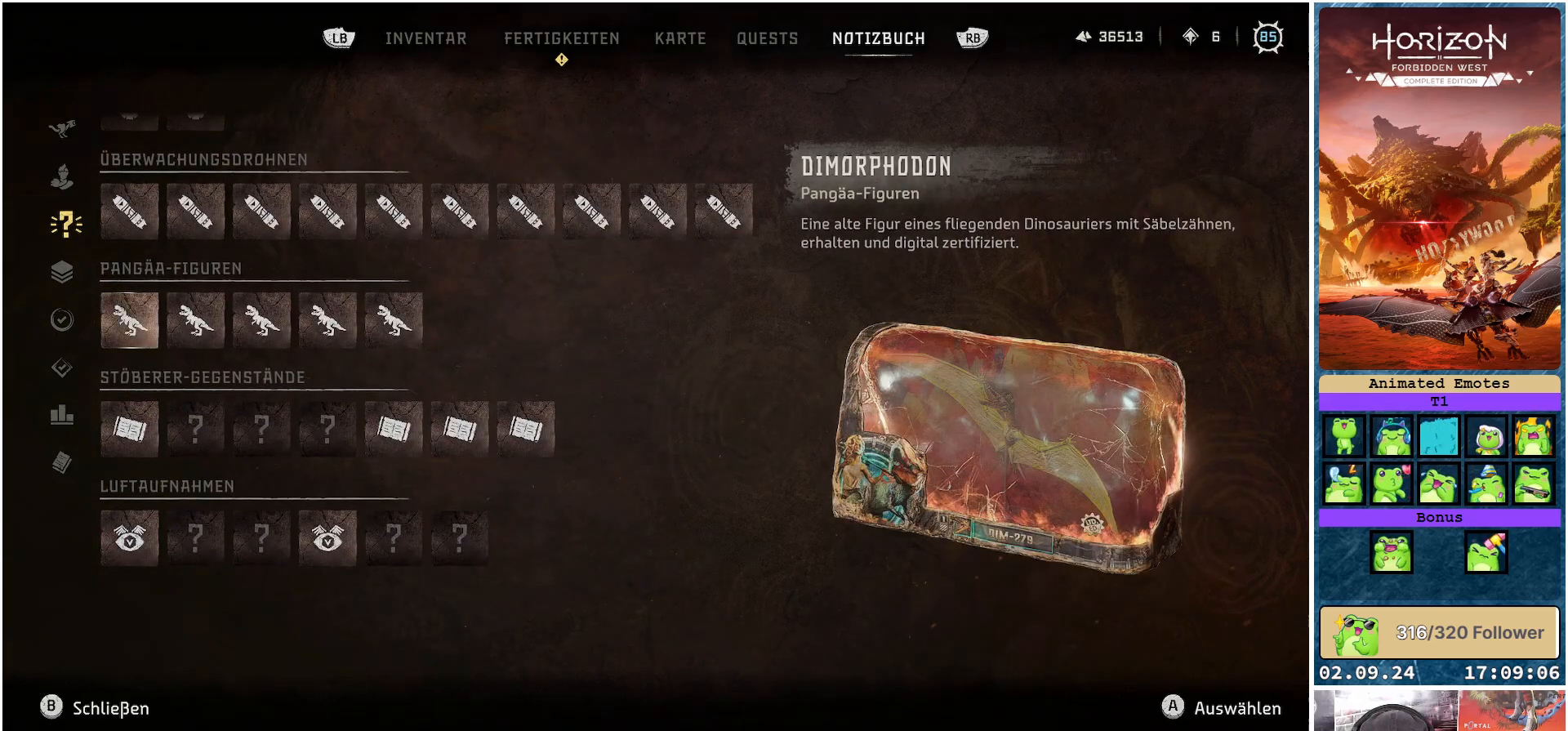
{"buttons": [], "left_stick": "center", "right_stick": "center", "events": [[33, "A", "up"]]}
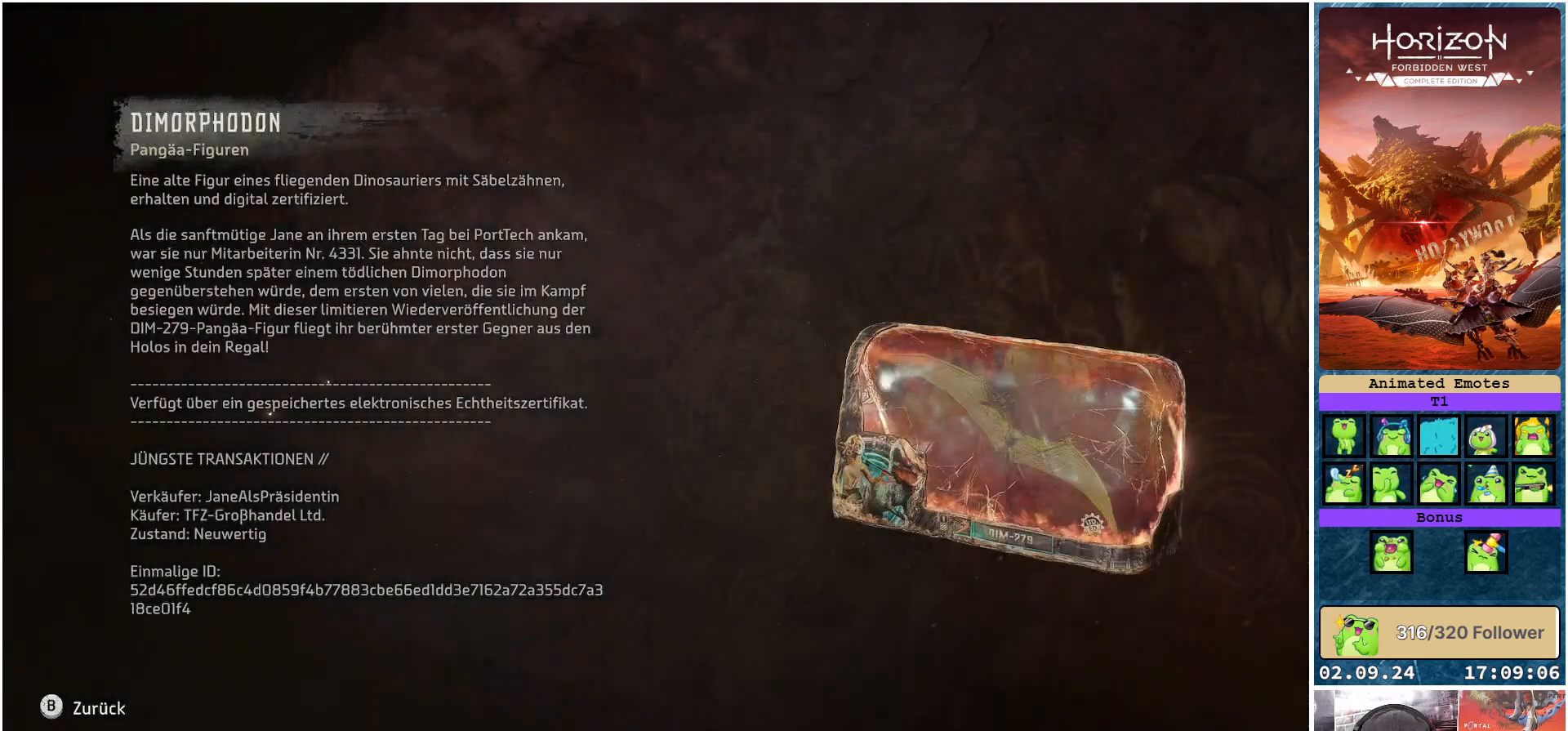
{"buttons": [], "left_stick": "center", "right_stick": "center", "events": []}
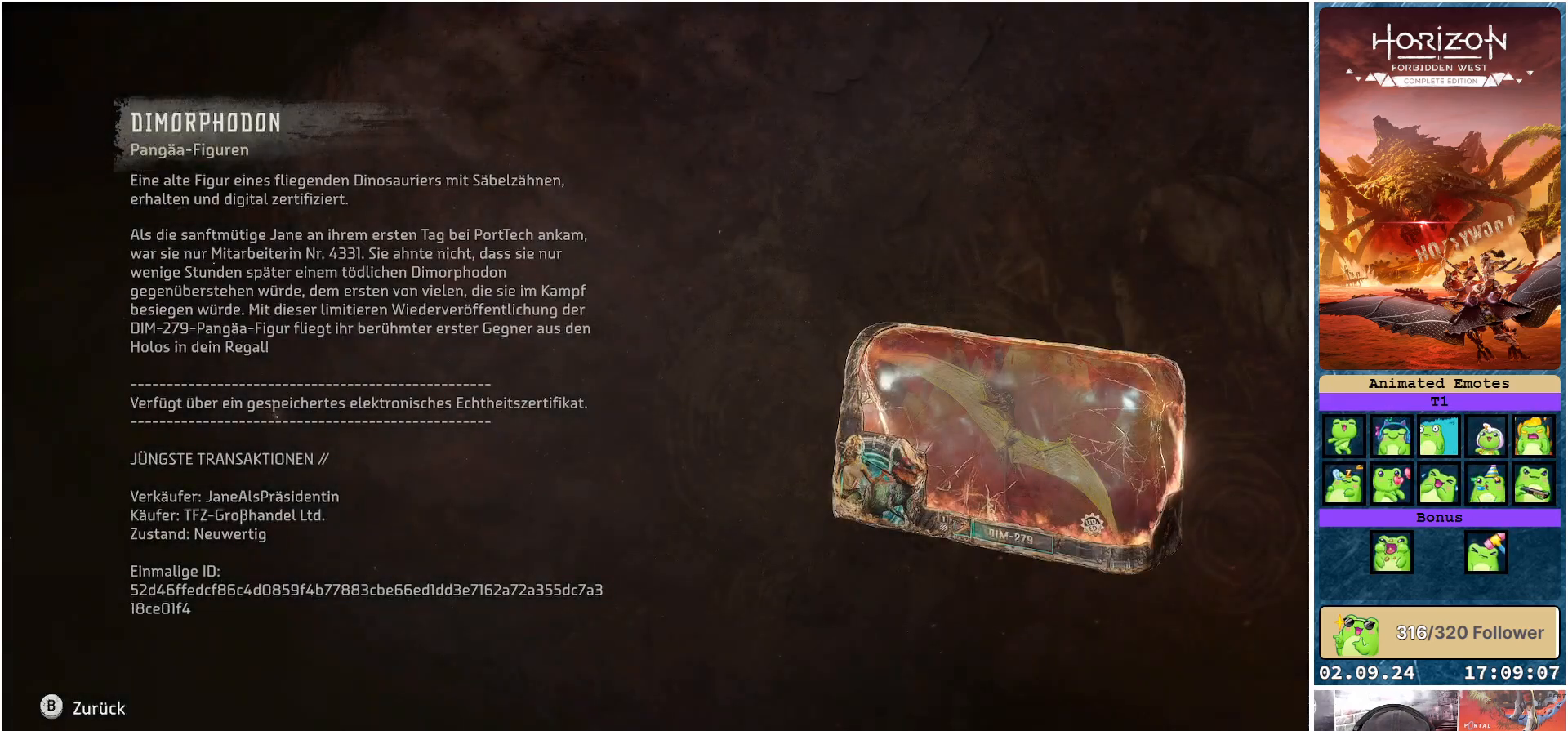
{"buttons": ["B"], "left_stick": "center", "right_stick": "center", "events": [[467, "B", "down"]]}
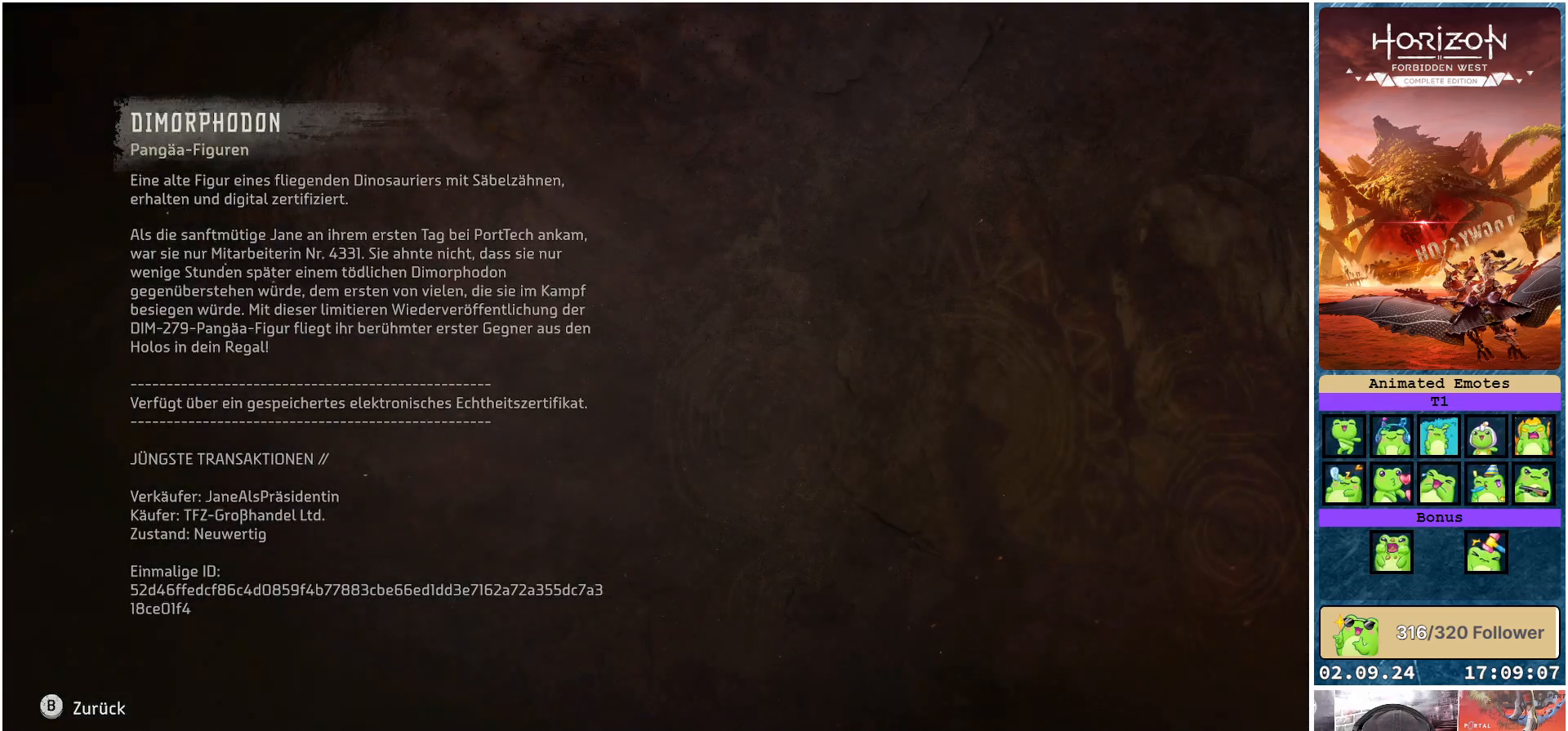
{"buttons": [], "left_stick": "right", "right_stick": "center", "events": [[83, "B", "up"], [267, "left_stick", "right"]]}
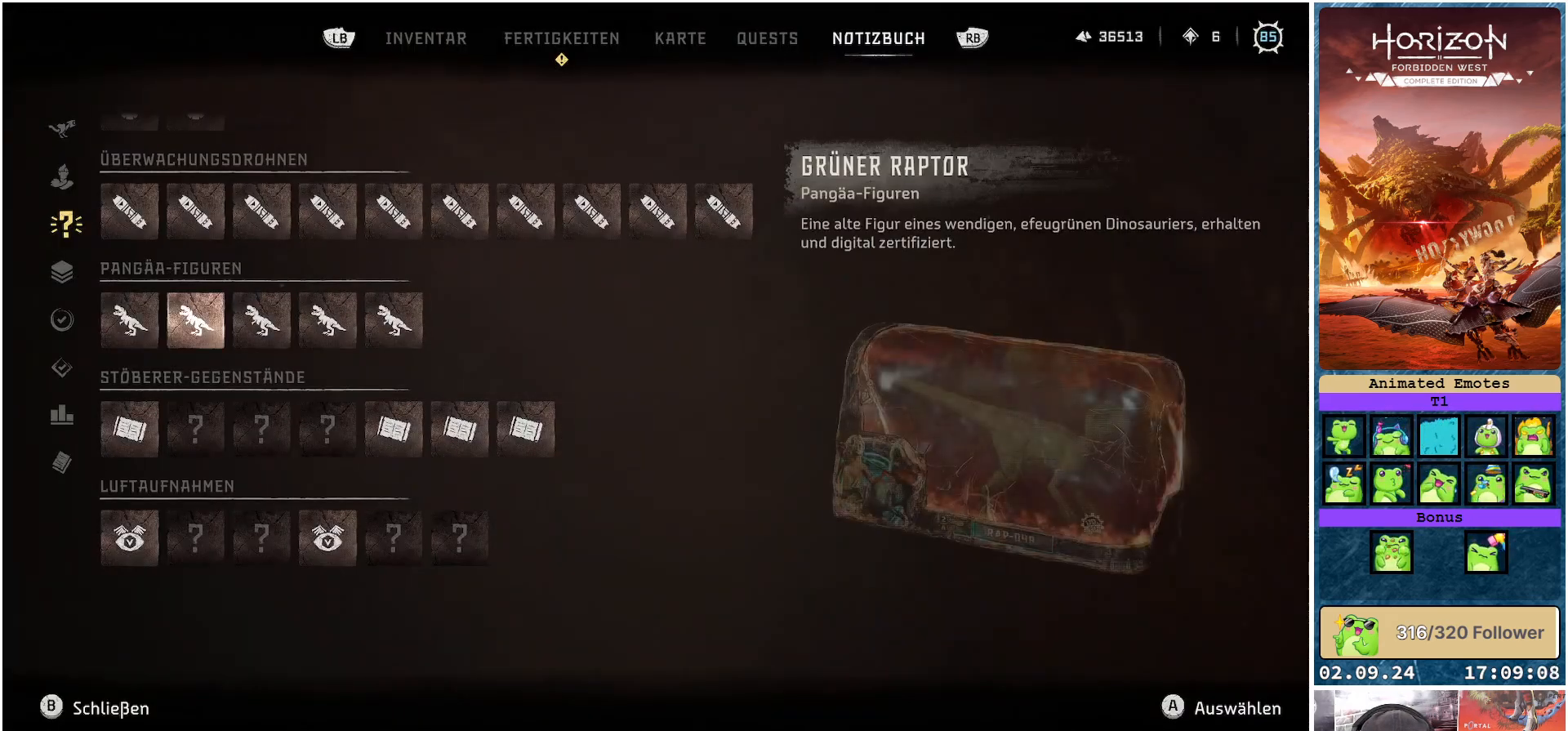
{"buttons": [], "left_stick": "right", "right_stick": "center", "events": []}
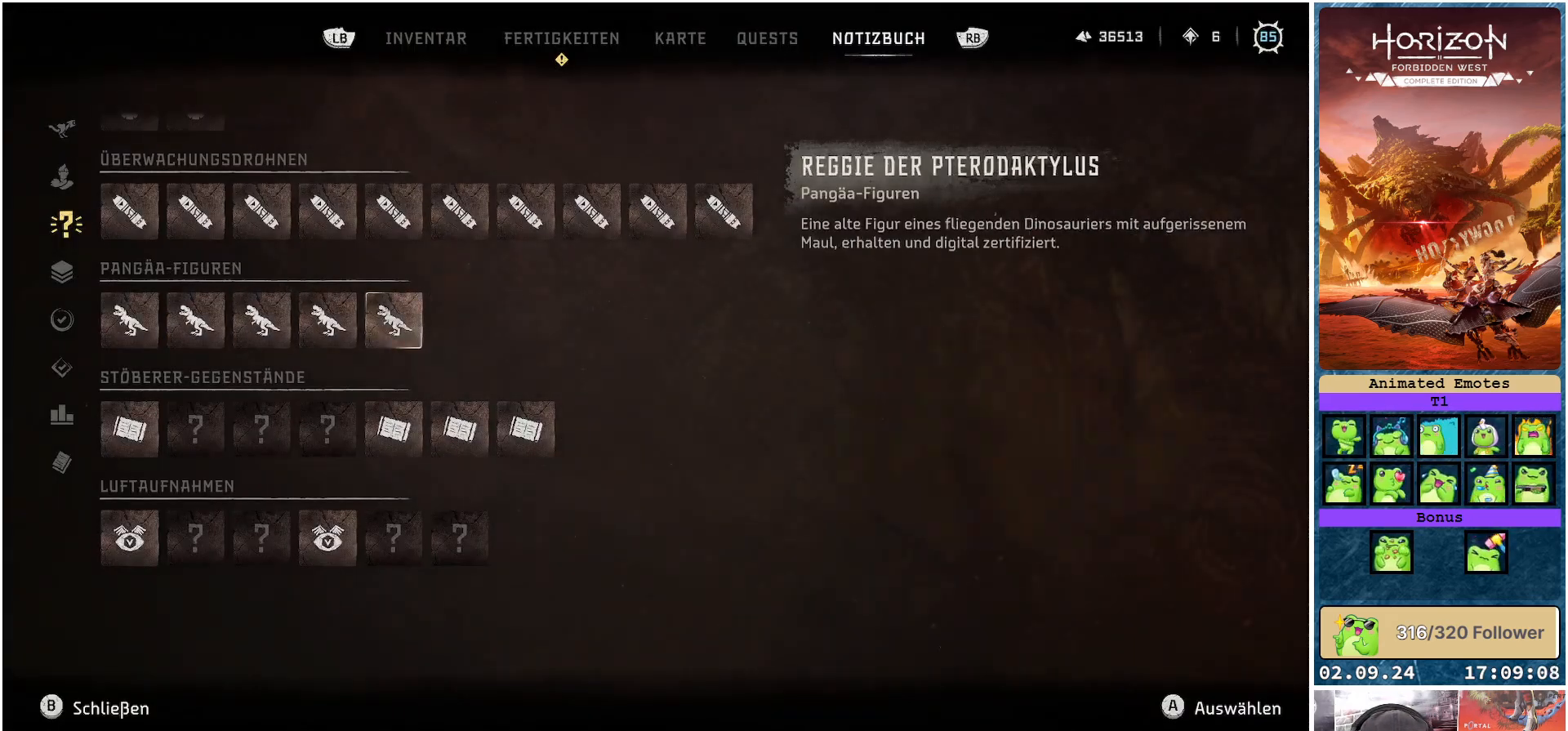
{"buttons": [], "left_stick": "center", "right_stick": "center", "events": [[117, "left_stick", "center"], [150, "A", "down"], [250, "A", "up"]]}
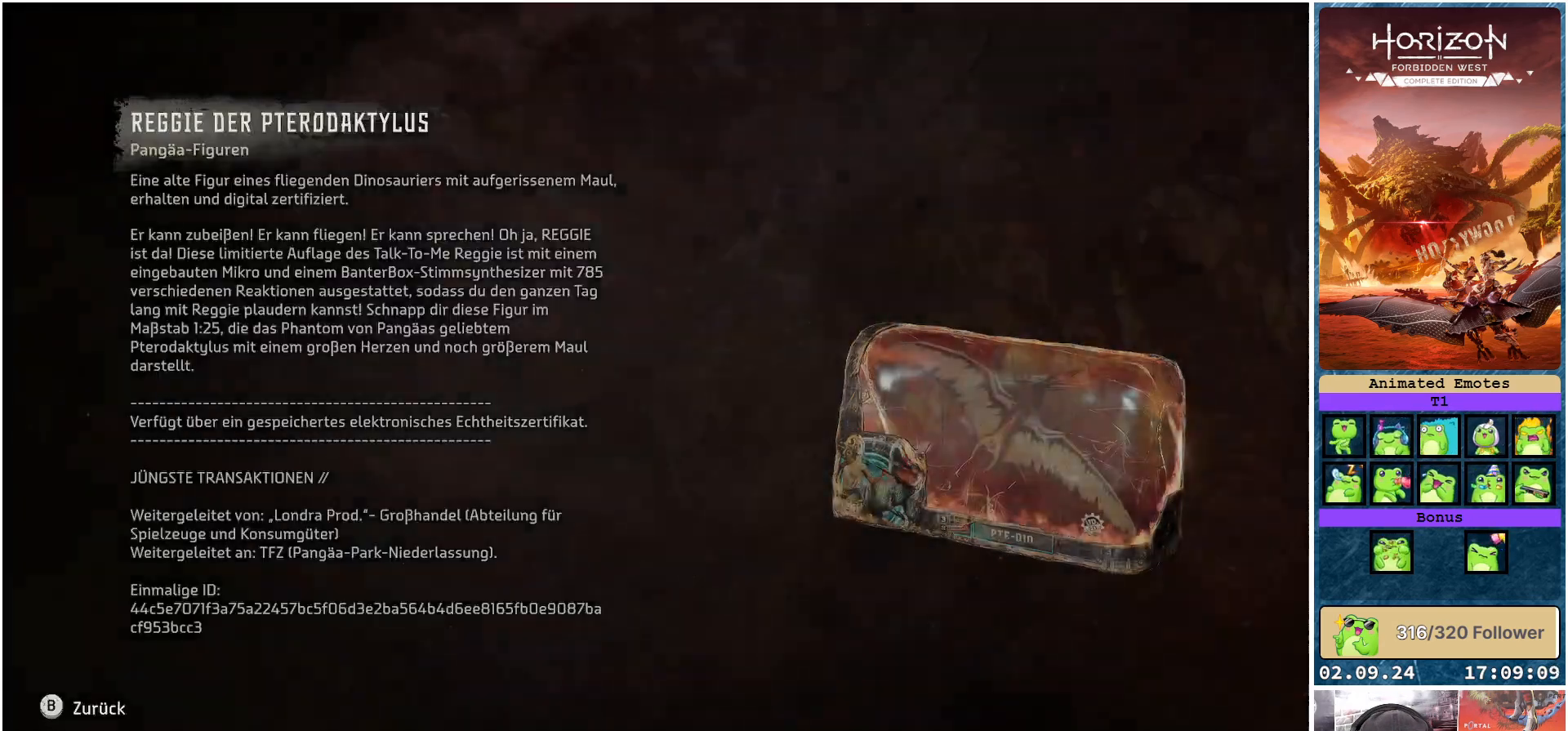
{"buttons": [], "left_stick": "center", "right_stick": "center", "events": []}
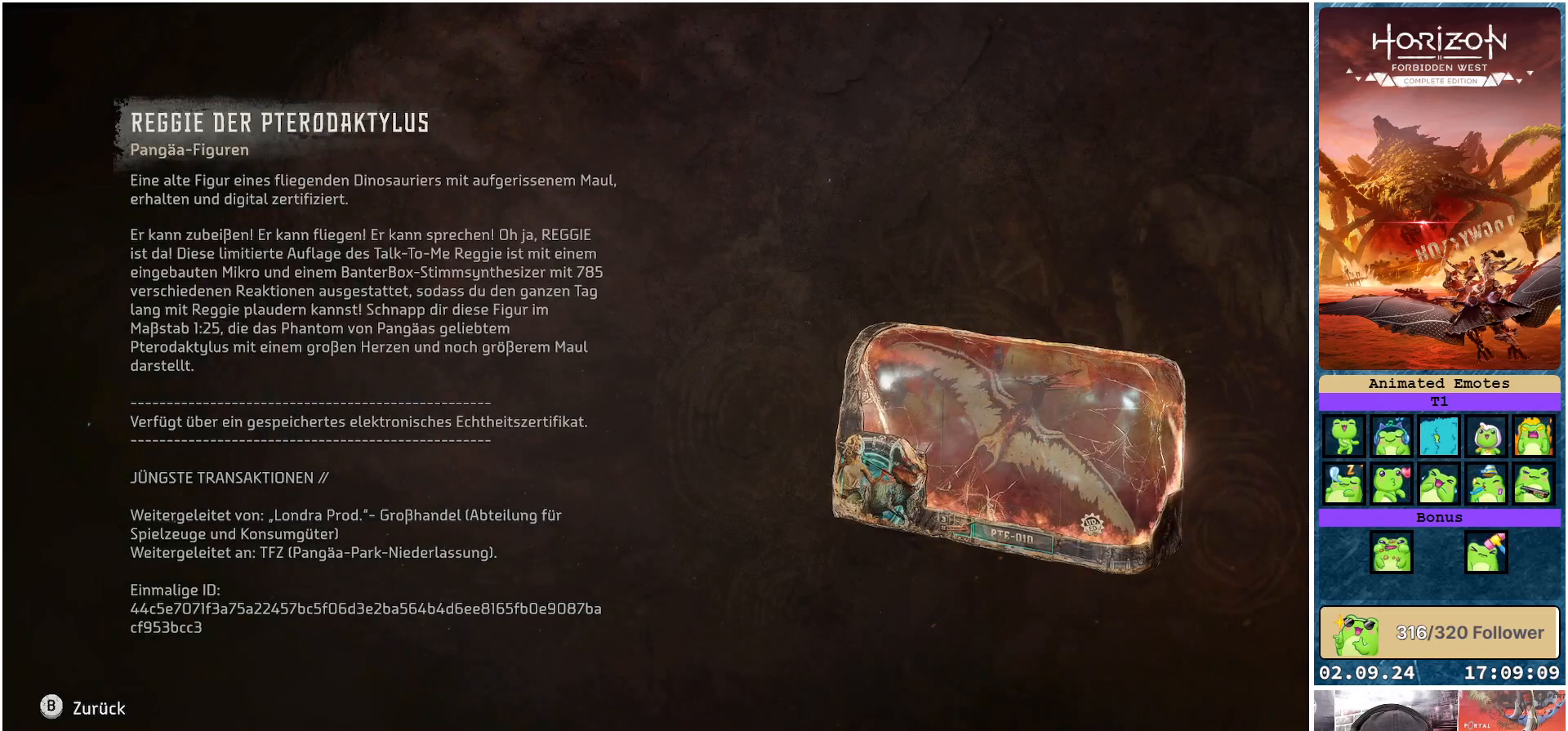
{"buttons": [], "left_stick": "center", "right_stick": "center", "events": [[350, "B", "down"], [433, "B", "up"]]}
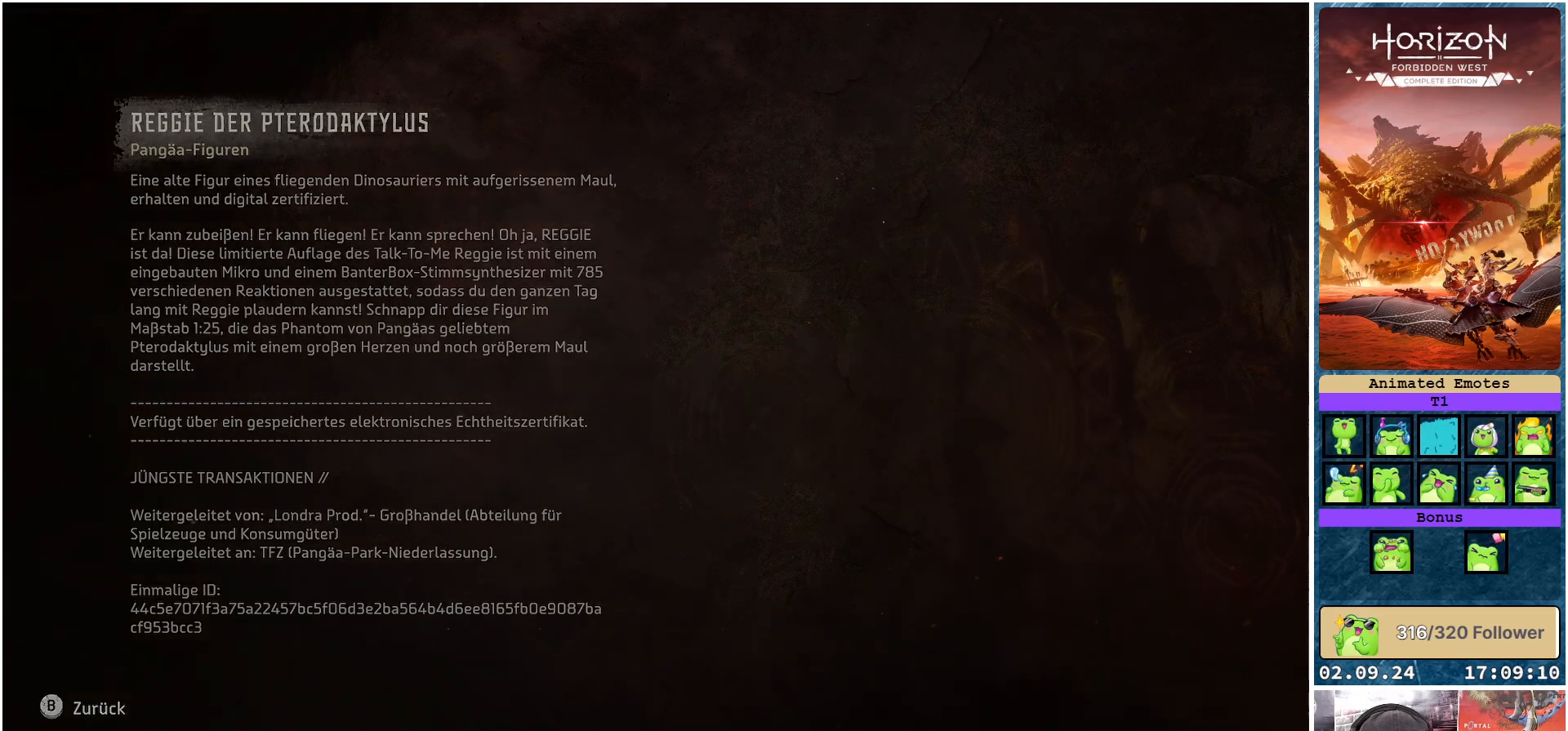
{"buttons": [], "left_stick": "center", "right_stick": "center", "events": [[117, "left_stick", "left"], [367, "A", "down"], [400, "left_stick", "center"], [450, "A", "up"]]}